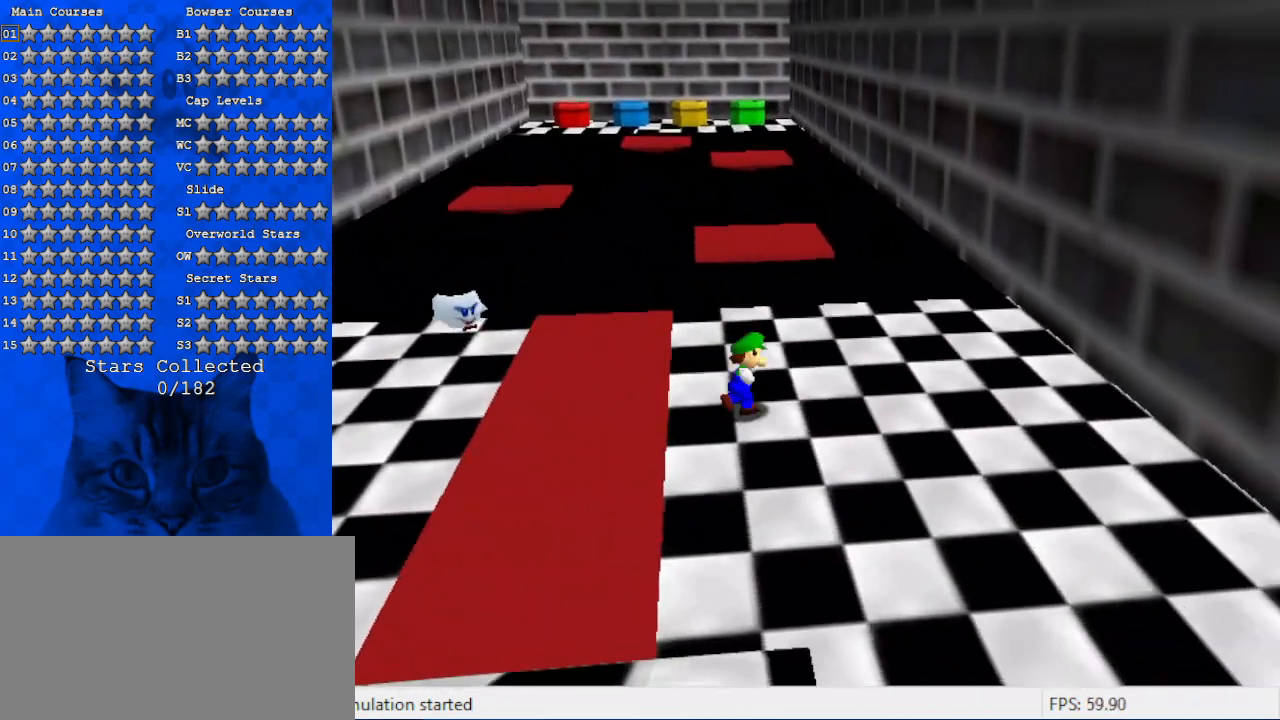
Gameplay with keyboard; each line is a JSON object with the keys held at the frame after it. "events" lists presses ("down") and releases ("up") of "a", "c", "ctrl", "d", "down", "left", "return", "right", "s", "shift", "up", "w", "x" and "y" between this image and that frame as [ms after this image, input, new state], when the widget could be followed in between. No other keys are recorded. Mouse input is not recorded.
{"keys": ["shift", "up", "y"], "events": [[166, "right", "up"], [333, "y", "down"], [400, "shift", "down"]]}
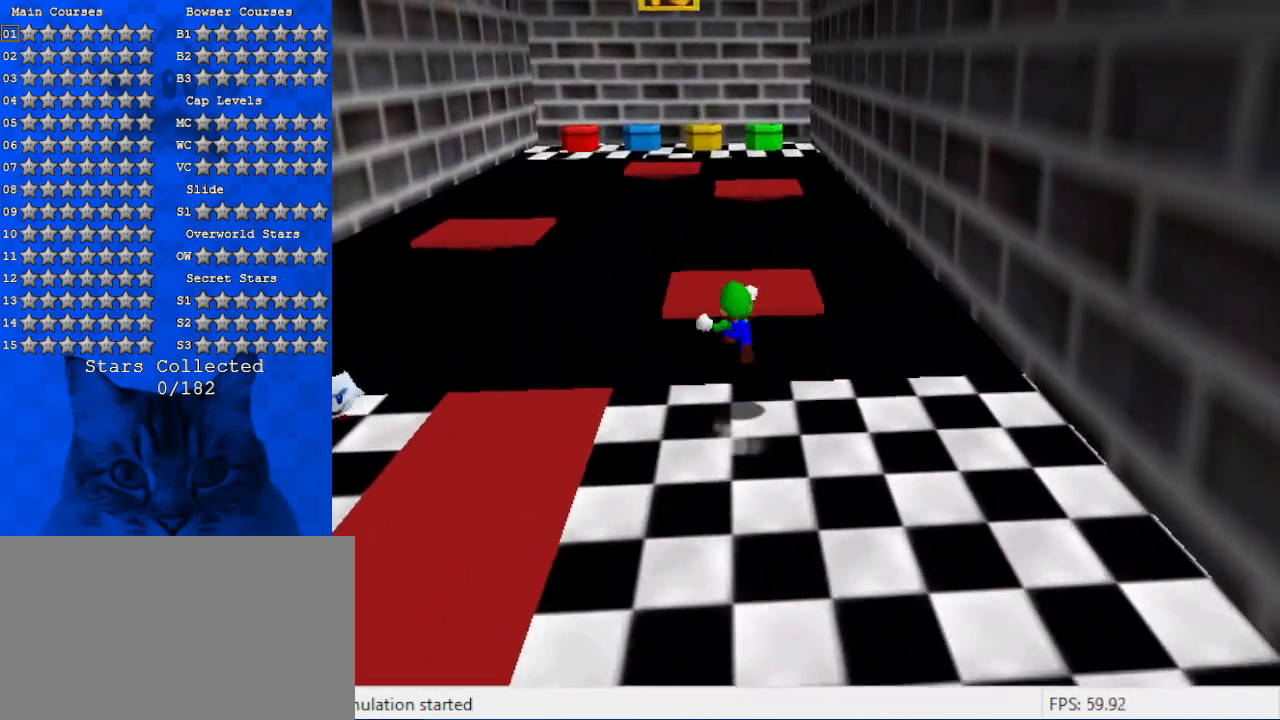
{"keys": ["down"], "events": [[66, "up", "up"], [133, "shift", "up"], [133, "y", "up"], [166, "down", "down"]]}
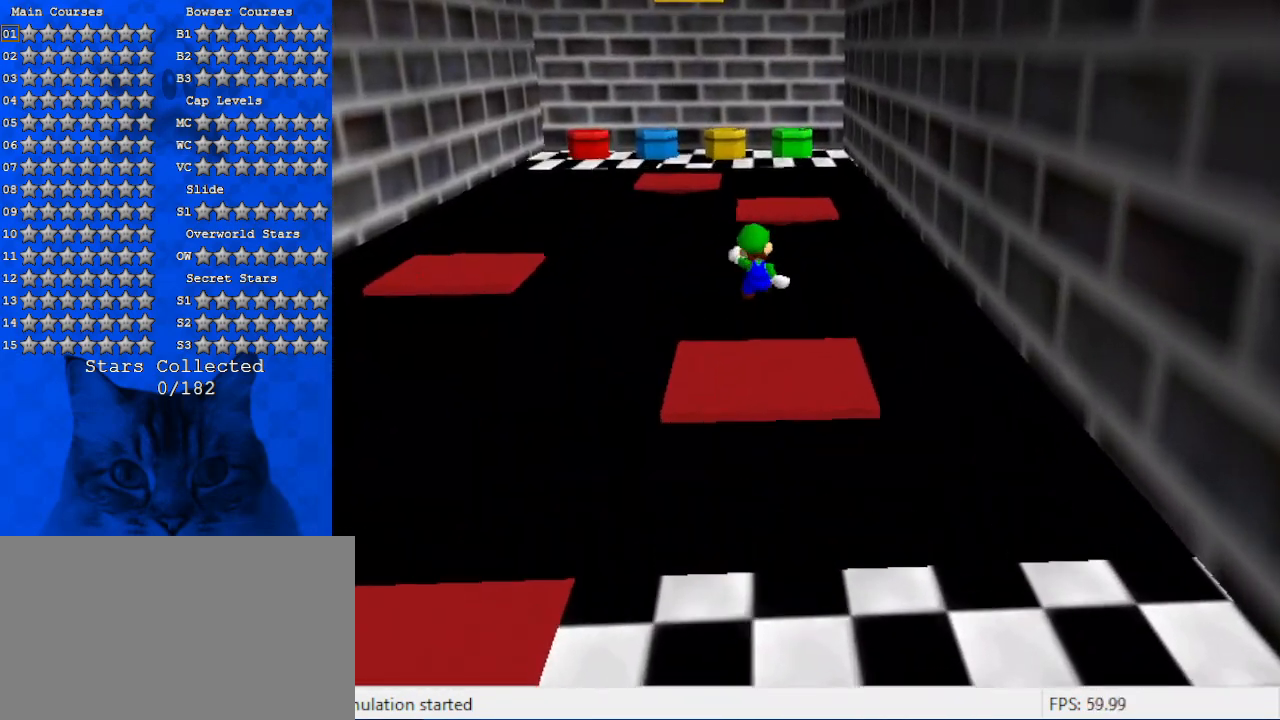
{"keys": [], "events": [[166, "d", "down"], [333, "d", "up"], [333, "down", "up"], [333, "right", "down"], [366, "right", "up"]]}
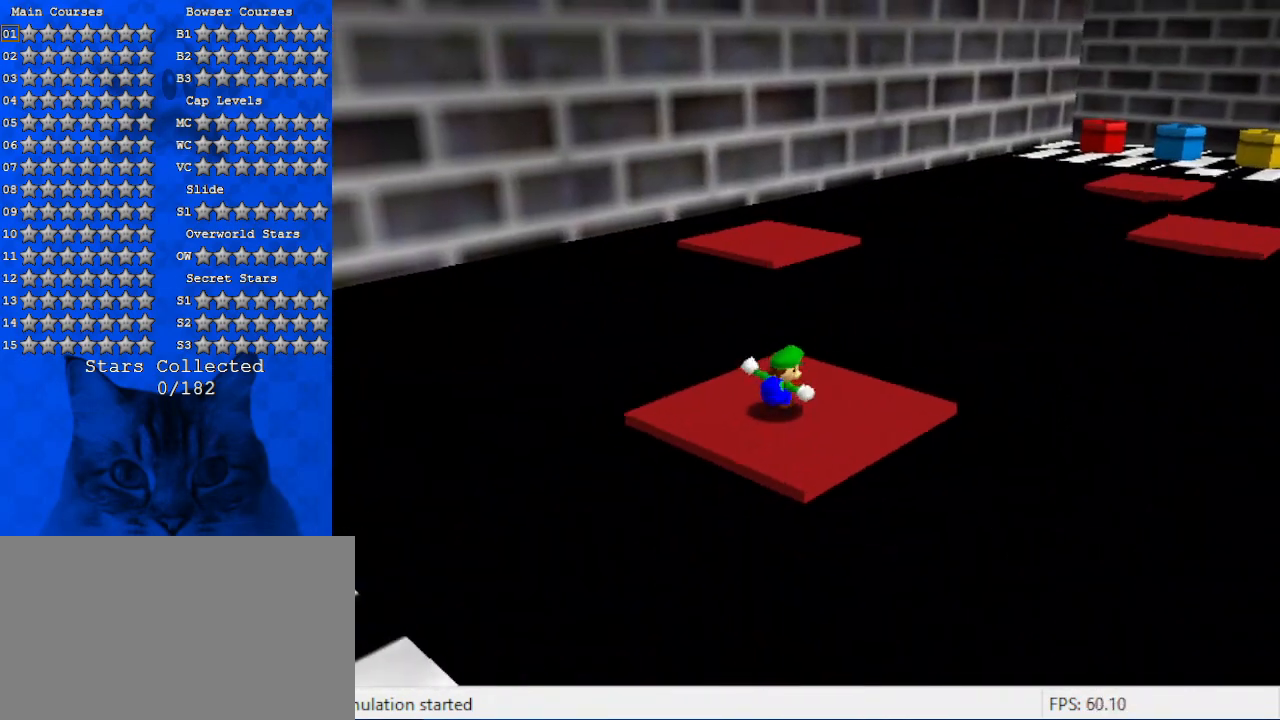
{"keys": ["up"], "events": [[200, "up", "down"], [233, "right", "down"], [333, "right", "up"]]}
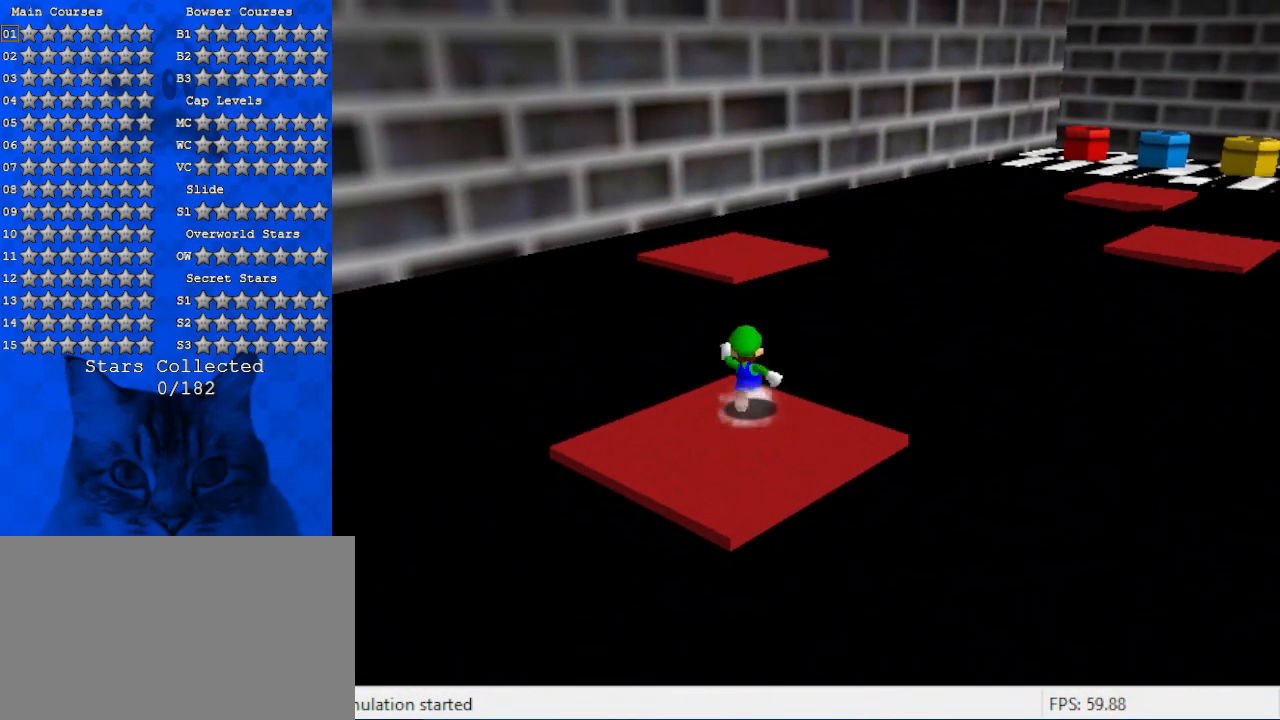
{"keys": ["left", "up"], "events": [[33, "y", "down"], [66, "shift", "down"], [333, "shift", "up"], [333, "y", "up"], [433, "left", "down"]]}
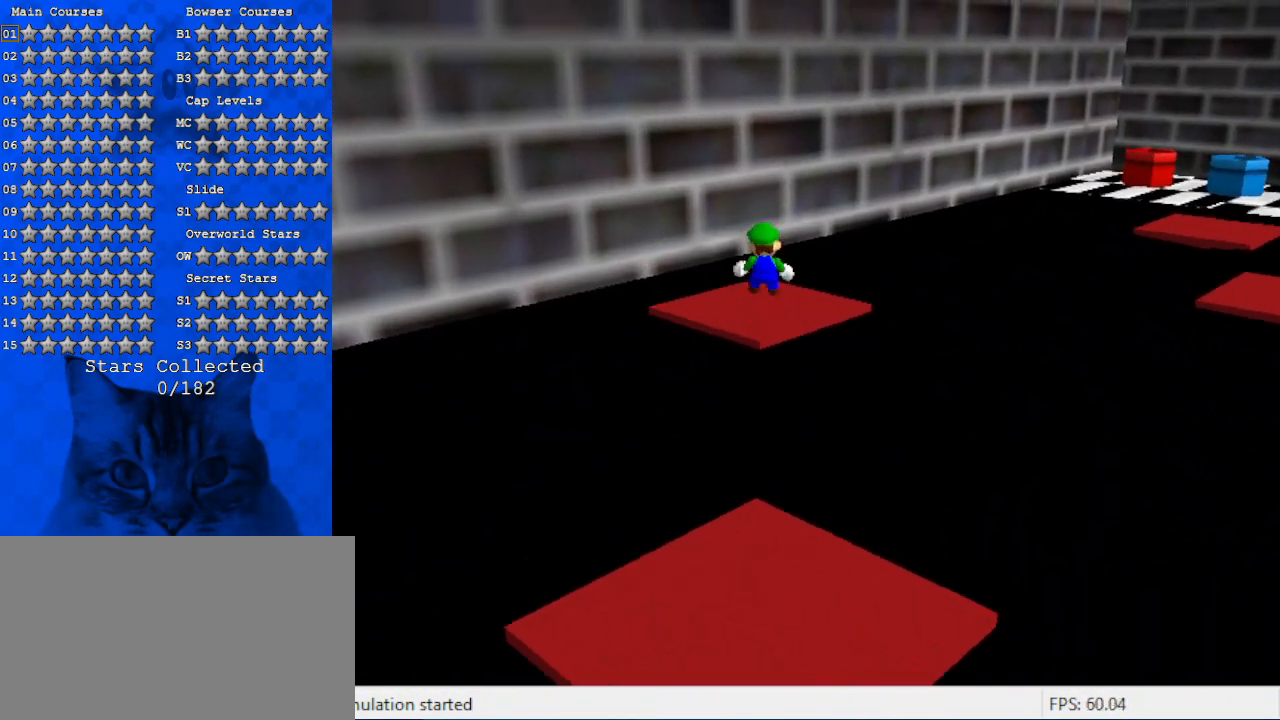
{"keys": ["left"], "events": [[33, "a", "down"], [133, "up", "up"], [166, "a", "up"], [166, "left", "up"], [233, "down", "down"], [233, "right", "down"], [300, "a", "down"], [400, "right", "up"], [466, "left", "down"], [500, "a", "up"], [500, "down", "up"]]}
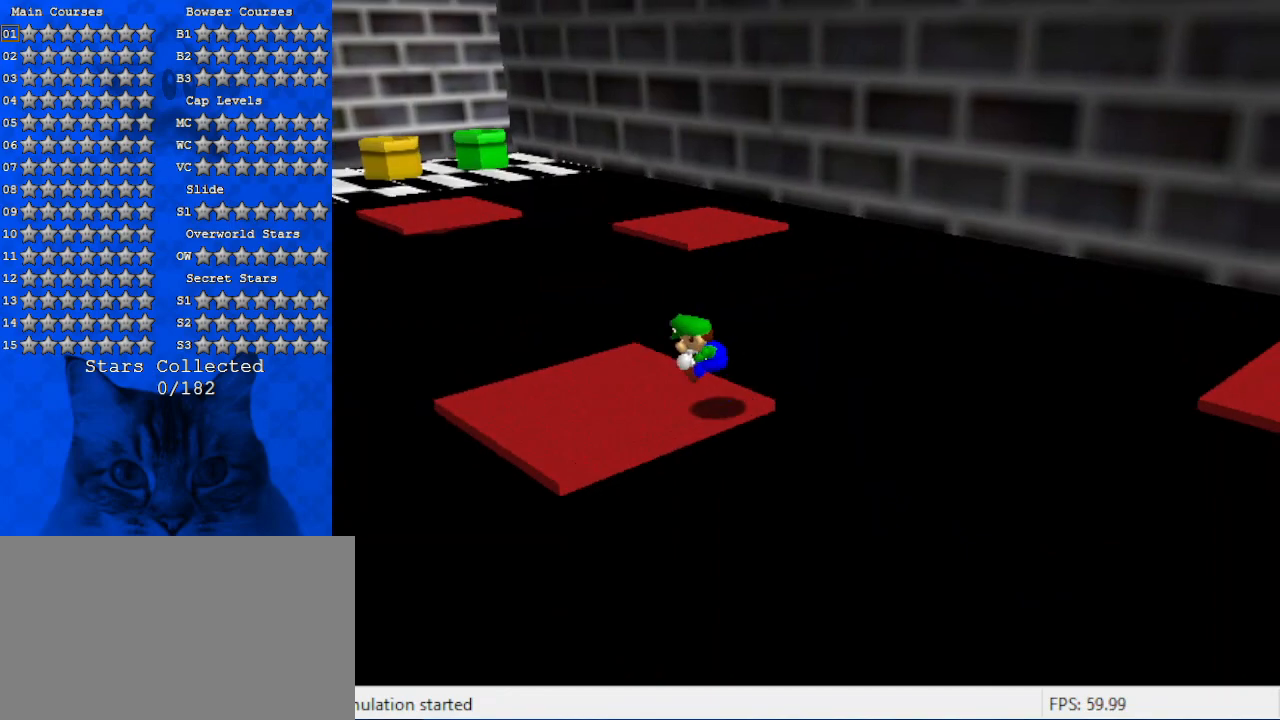
{"keys": [], "events": [[133, "left", "up"], [366, "left", "down"], [466, "left", "up"]]}
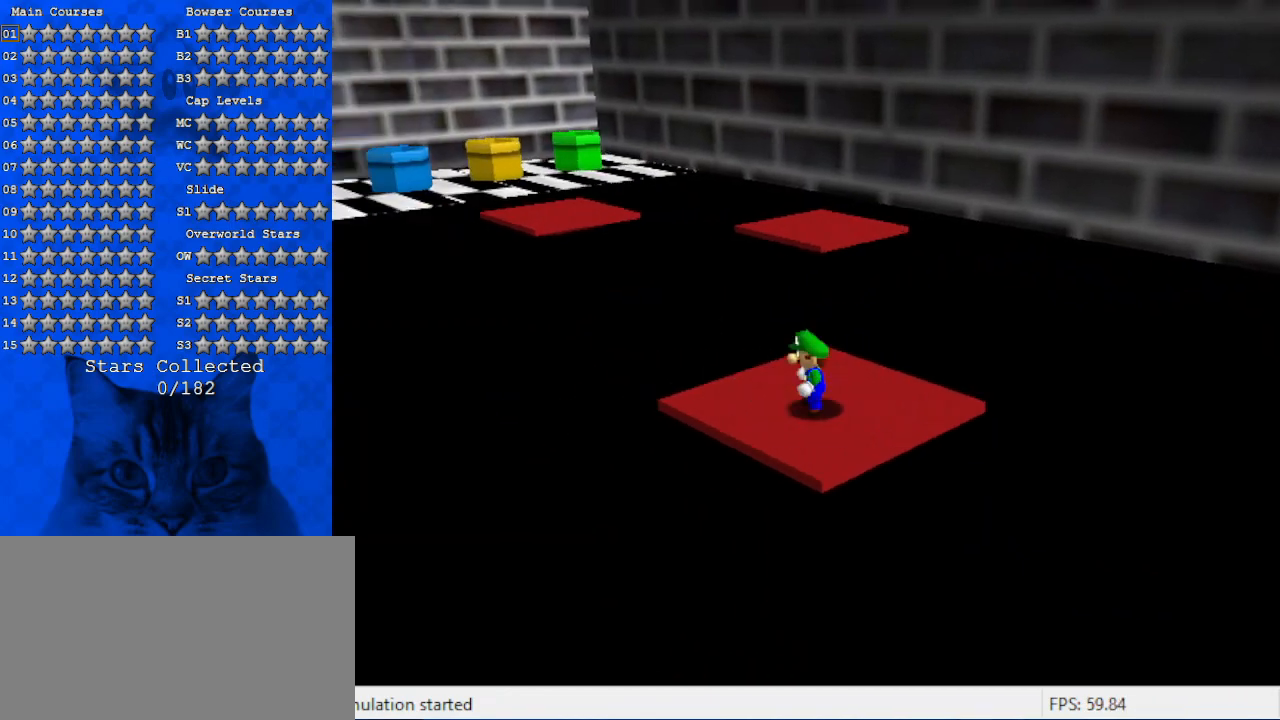
{"keys": ["up"], "events": [[133, "up", "down"]]}
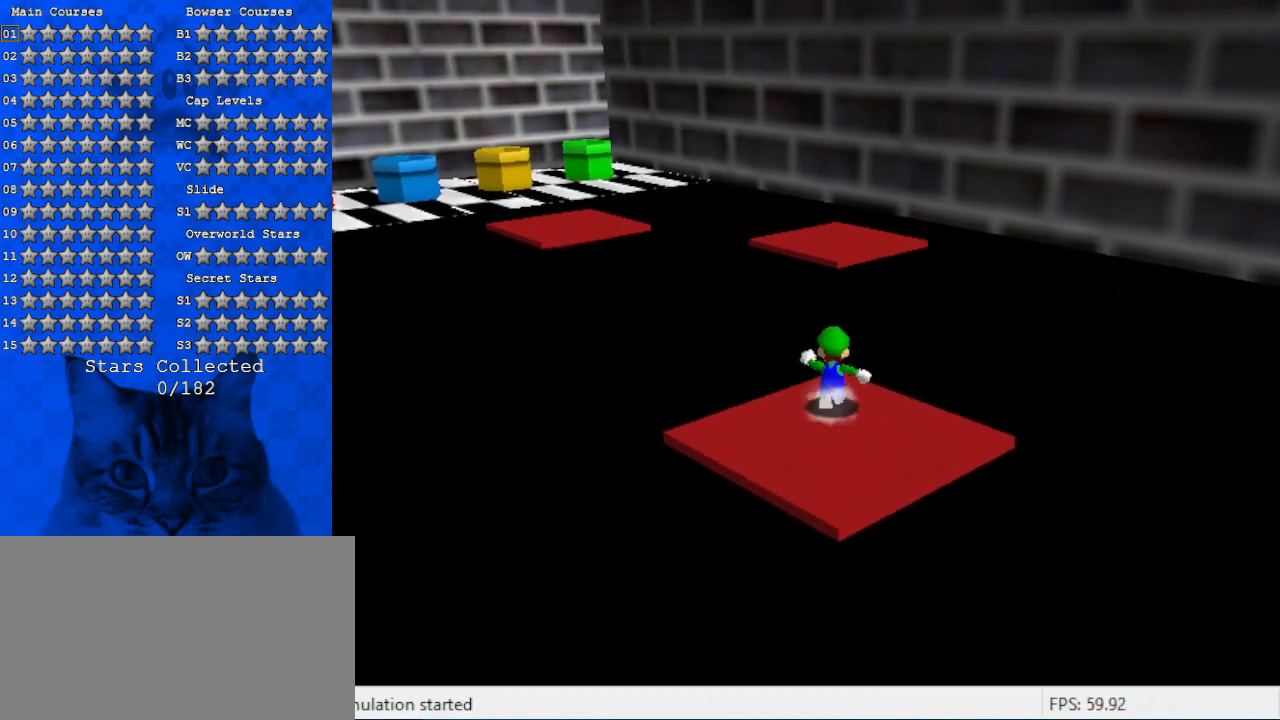
{"keys": ["up"], "events": [[33, "y", "down"], [66, "shift", "down"], [500, "shift", "up"], [500, "y", "up"]]}
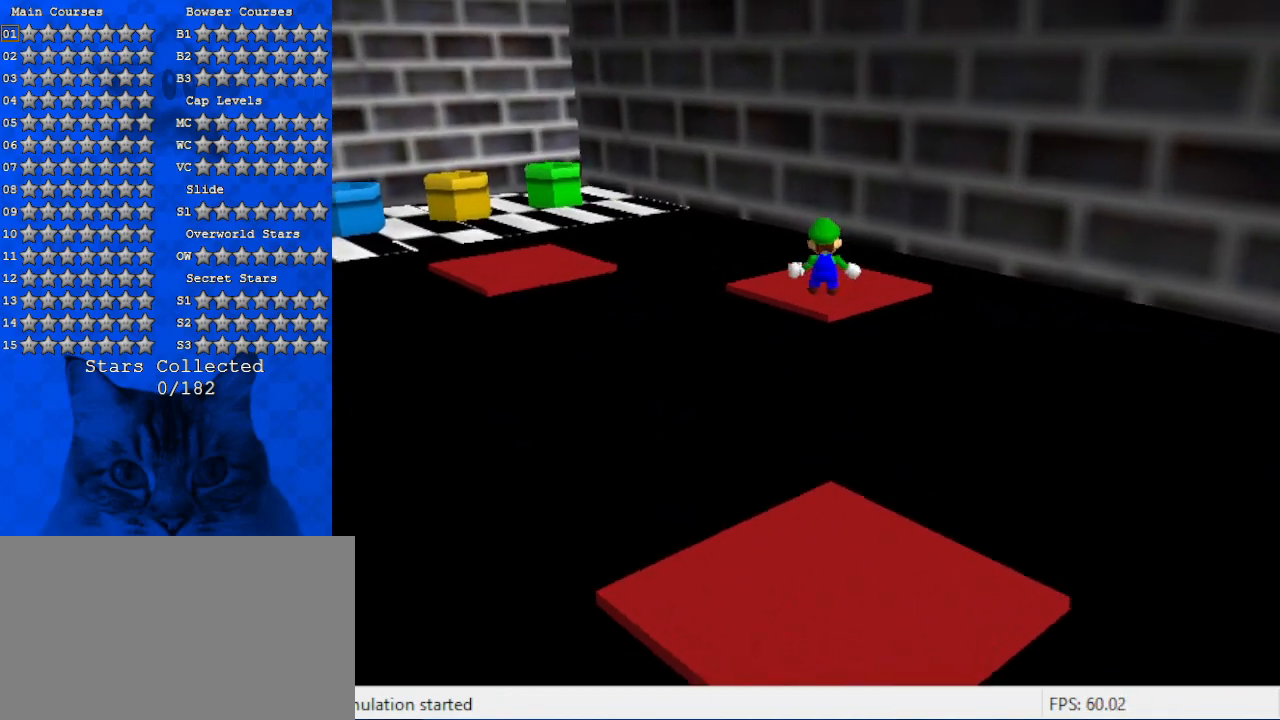
{"keys": ["d", "down"], "events": [[33, "right", "down"], [166, "right", "up"], [266, "up", "up"], [366, "d", "down"], [366, "down", "down"], [466, "d", "up"], [500, "d", "down"]]}
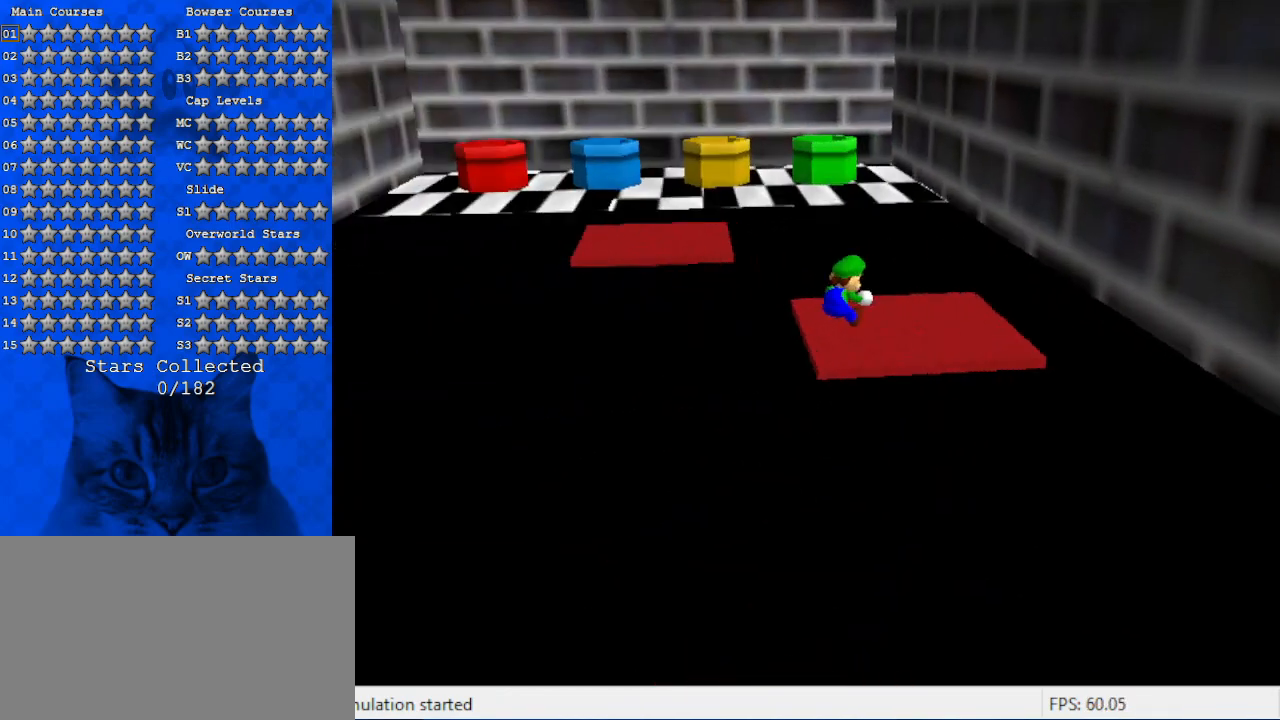
{"keys": [], "events": [[100, "d", "up"], [100, "down", "up"], [366, "right", "down"], [466, "right", "up"]]}
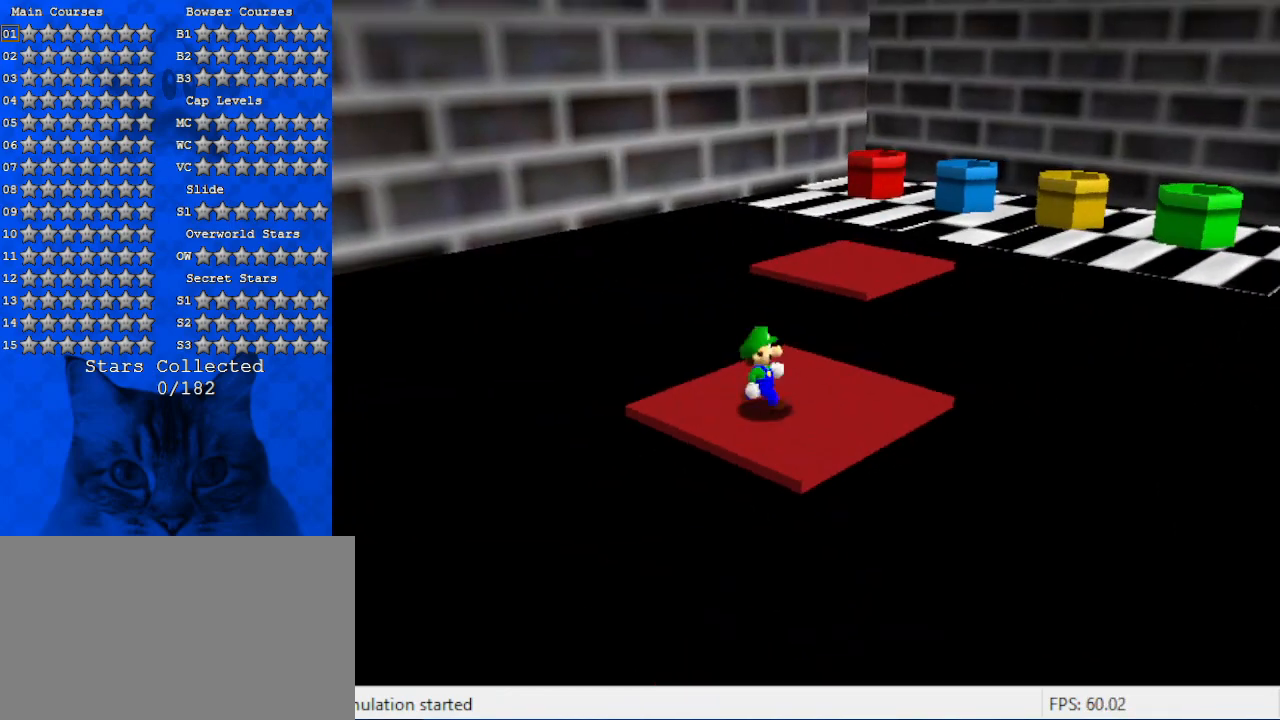
{"keys": ["shift", "up", "y"], "events": [[166, "up", "down"], [400, "right", "down"], [433, "y", "down"], [466, "right", "up"], [466, "shift", "down"]]}
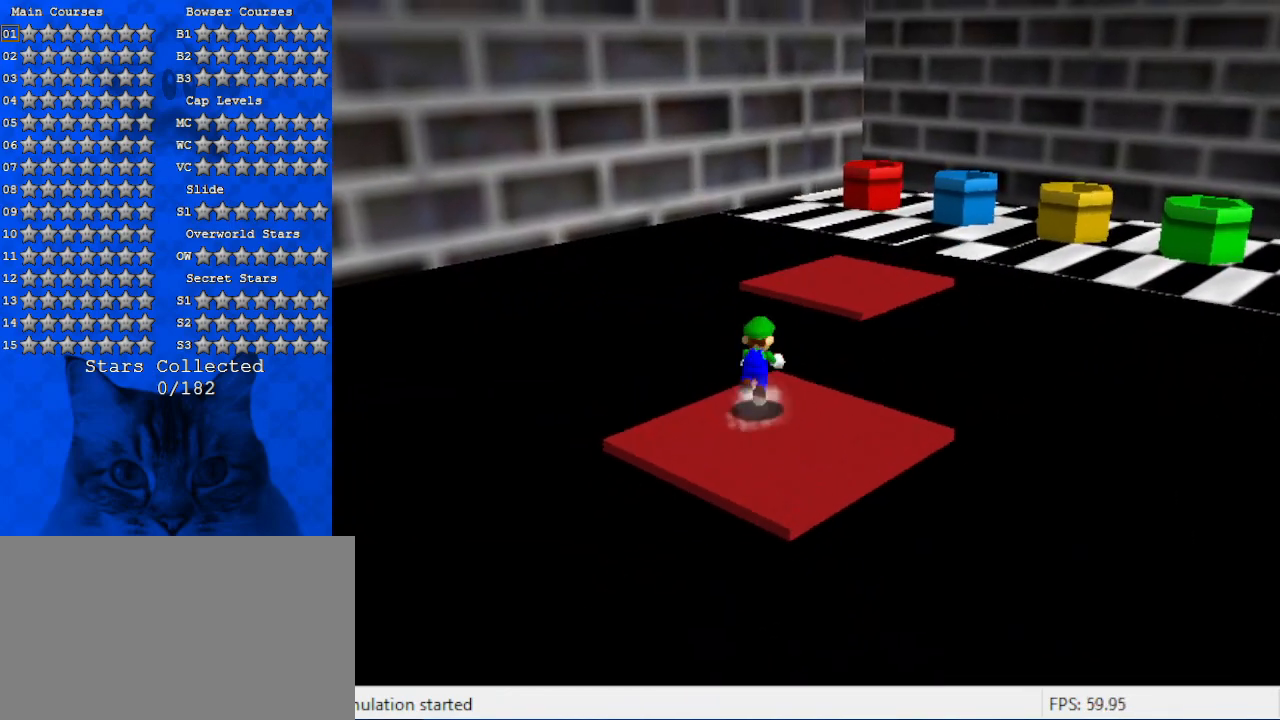
{"keys": ["right", "y"], "events": [[266, "shift", "up"], [366, "up", "up"], [433, "right", "down"]]}
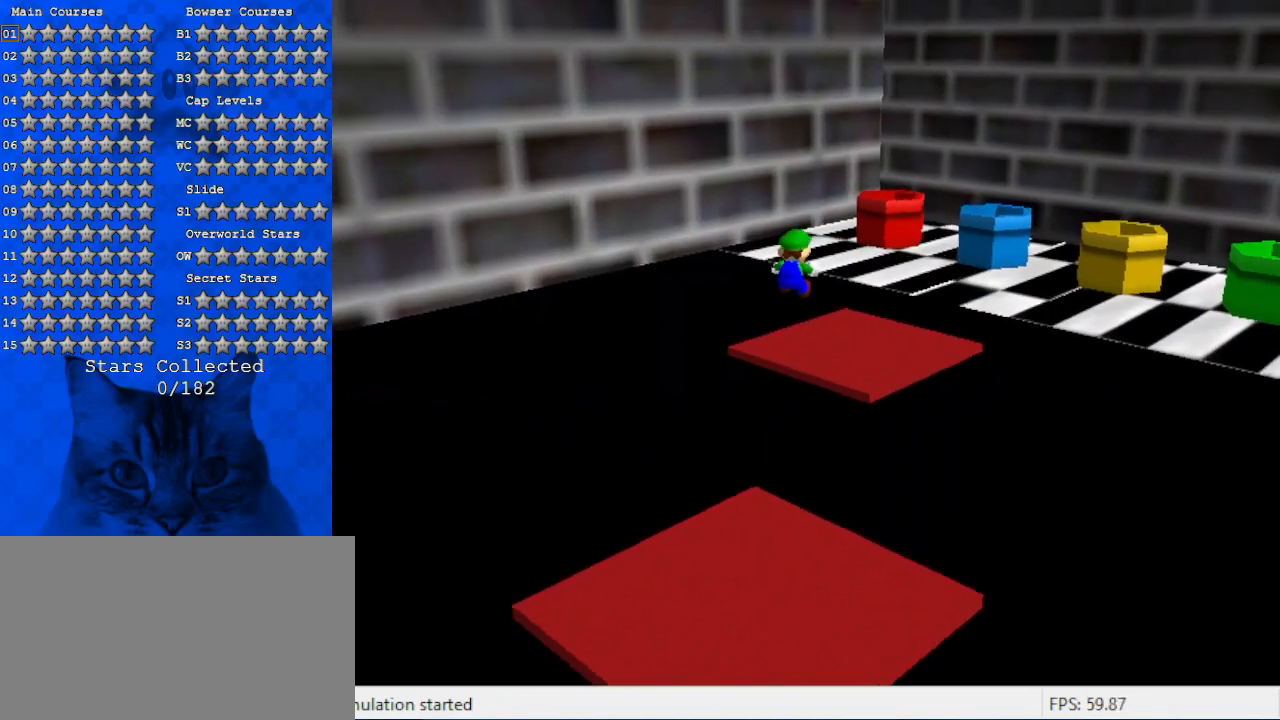
{"keys": [], "events": [[100, "down", "down"], [133, "right", "up"], [400, "down", "up"], [466, "y", "up"]]}
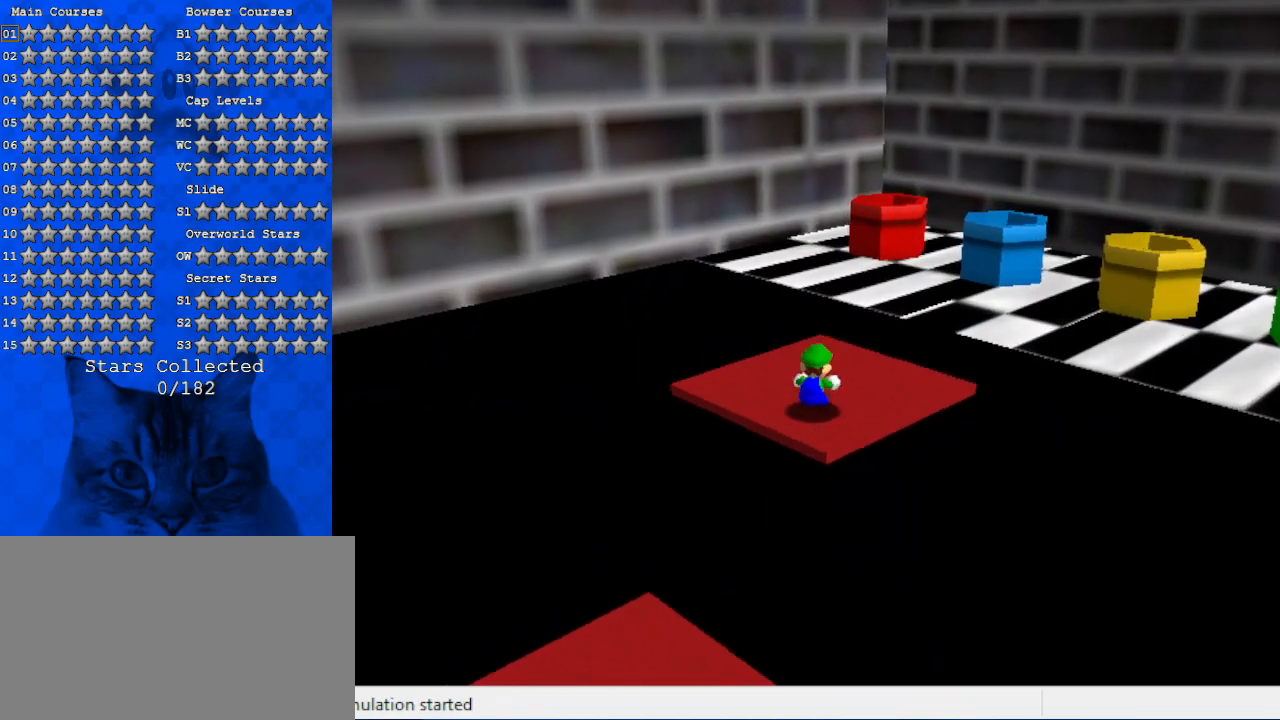
{"keys": ["up"], "events": [[300, "up", "down"]]}
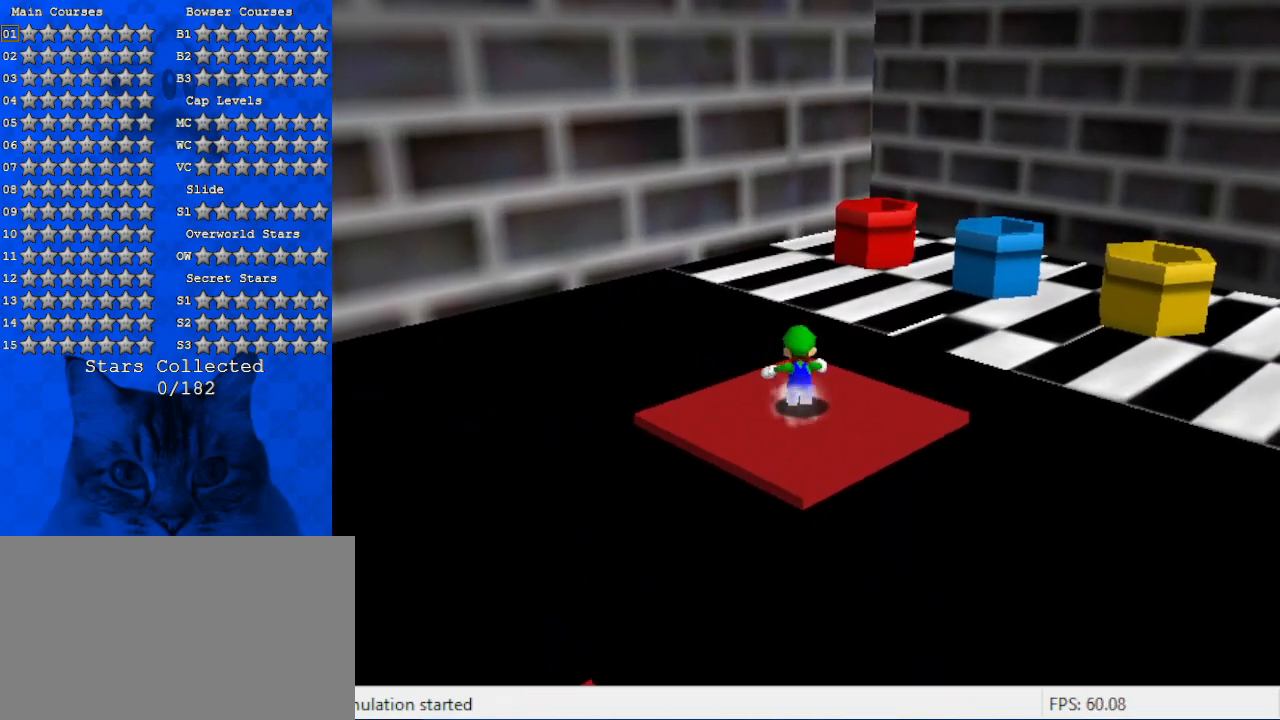
{"keys": ["up"], "events": [[33, "y", "down"], [66, "shift", "down"], [266, "right", "down"], [333, "right", "up"], [333, "shift", "up"], [333, "y", "up"]]}
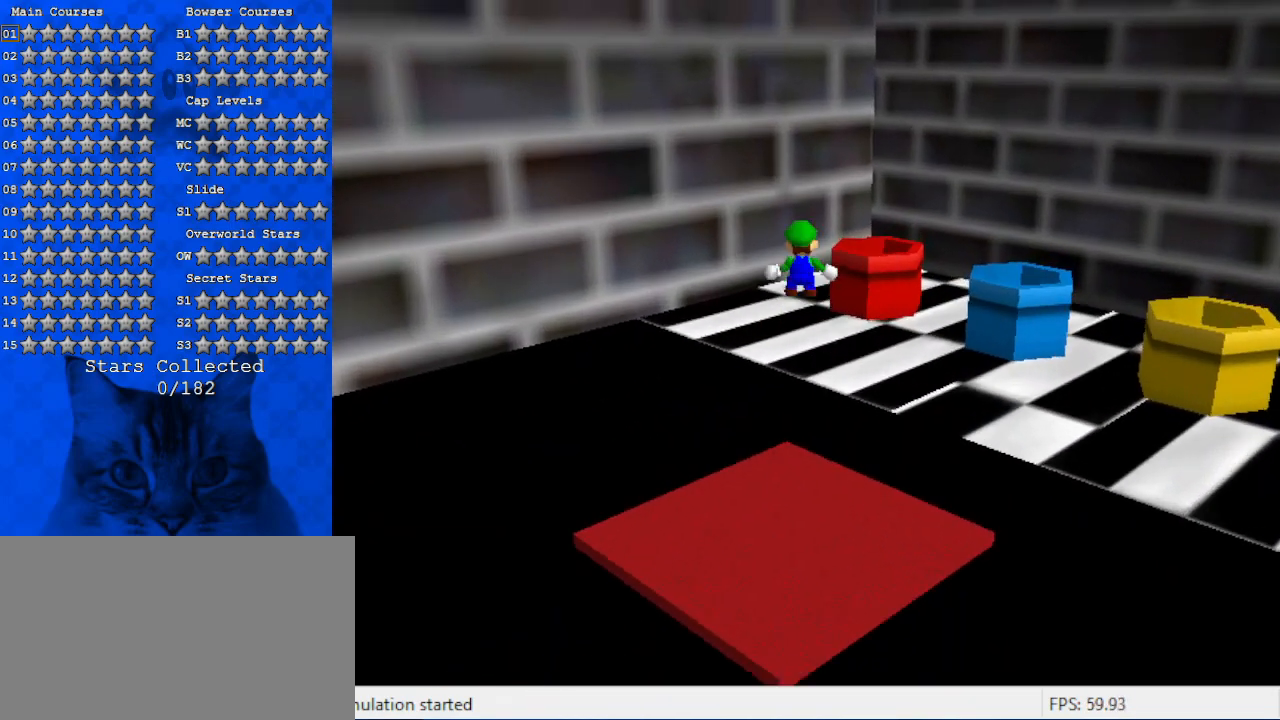
{"keys": ["down"], "events": [[33, "up", "up"], [66, "a", "down"], [200, "a", "up"], [400, "down", "down"]]}
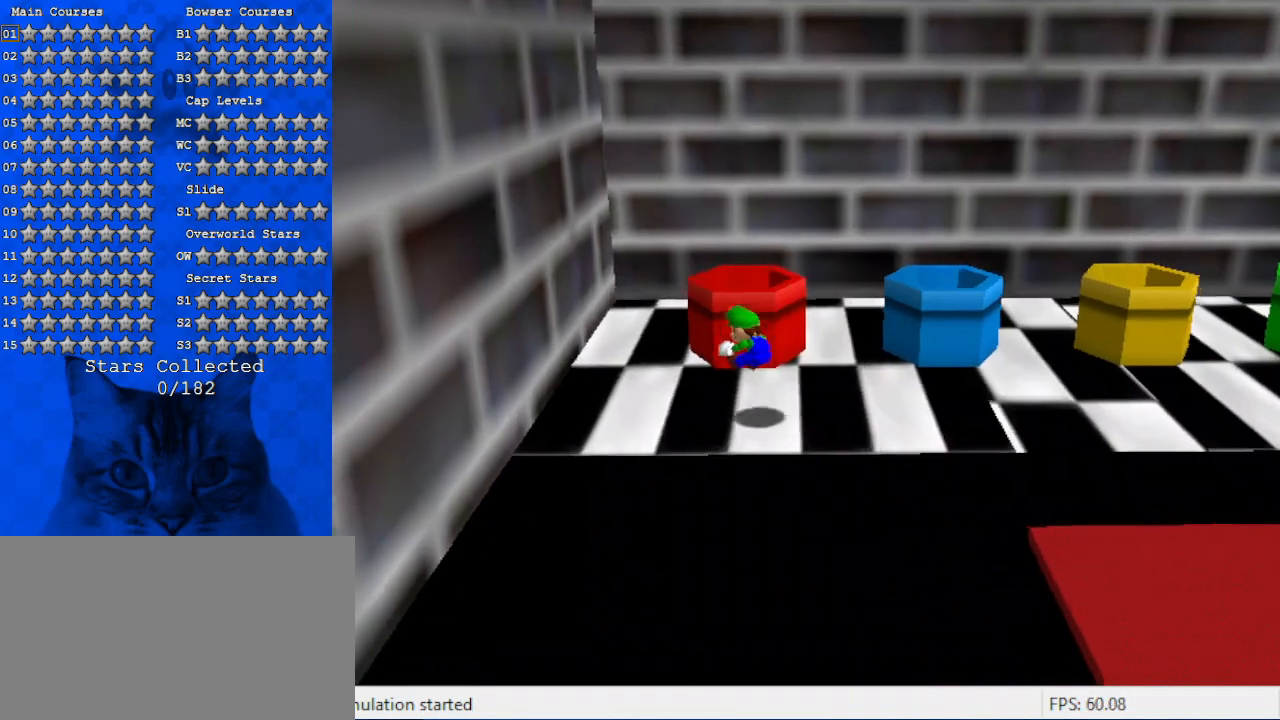
{"keys": ["up"], "events": [[33, "down", "up"], [466, "up", "down"]]}
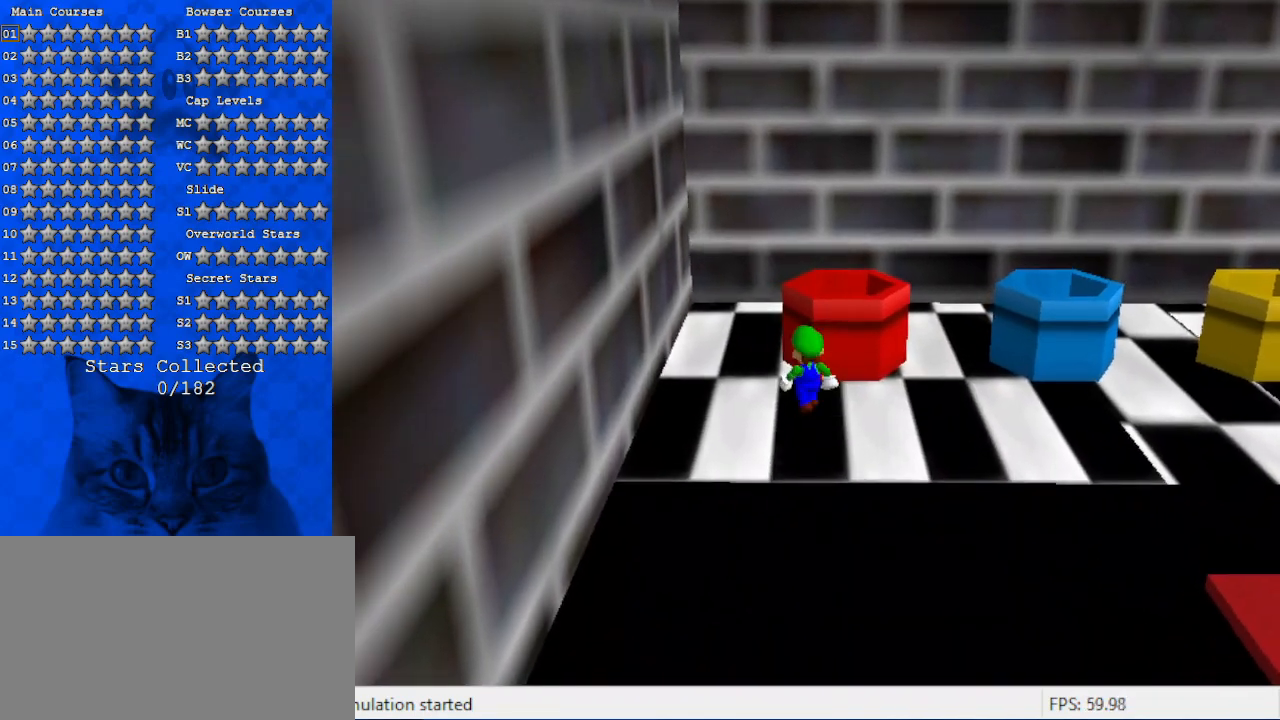
{"keys": ["shift", "up"], "events": [[333, "shift", "down"]]}
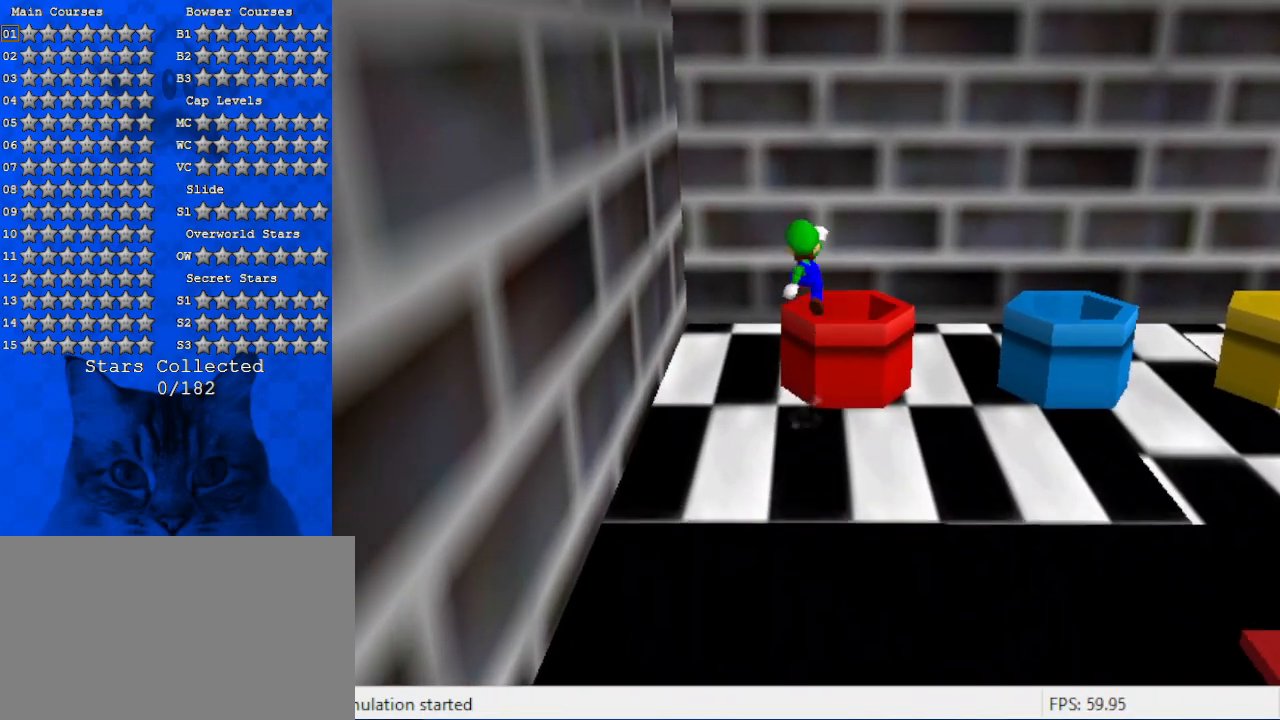
{"keys": [], "events": [[66, "up", "up"], [166, "right", "down"], [166, "shift", "up"], [200, "down", "down"], [433, "down", "up"], [433, "right", "up"]]}
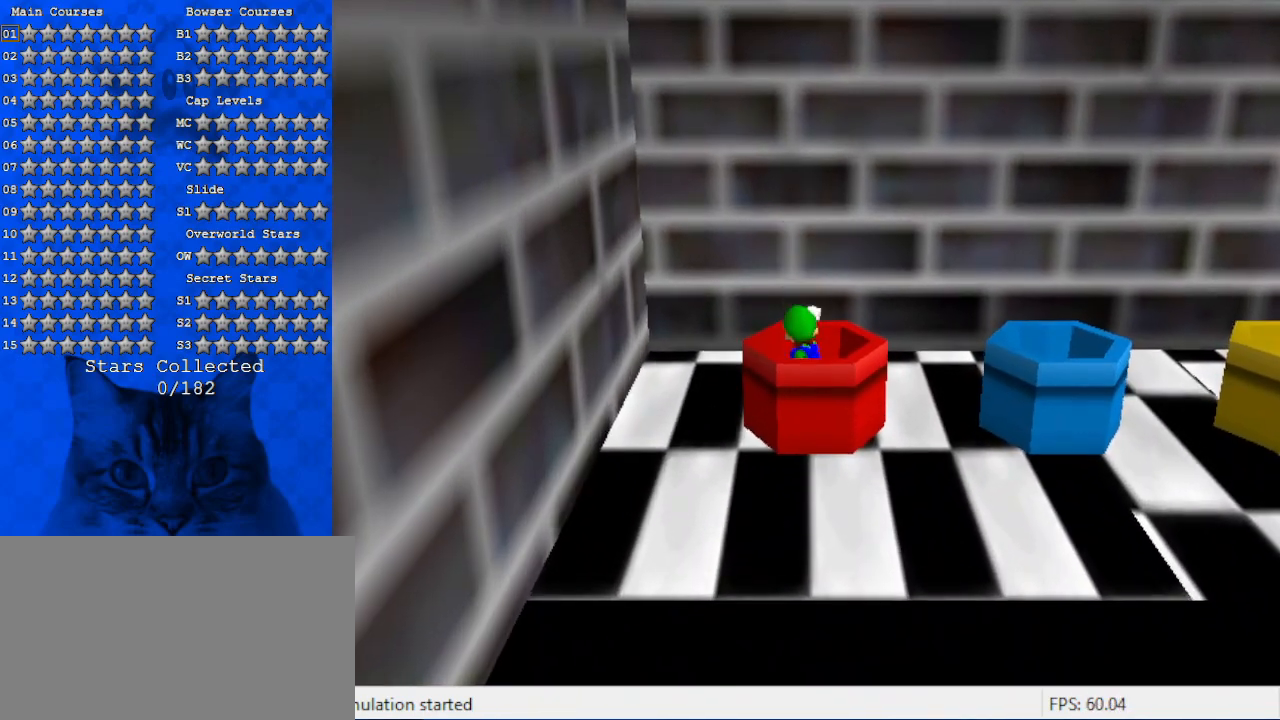
{"keys": [], "events": []}
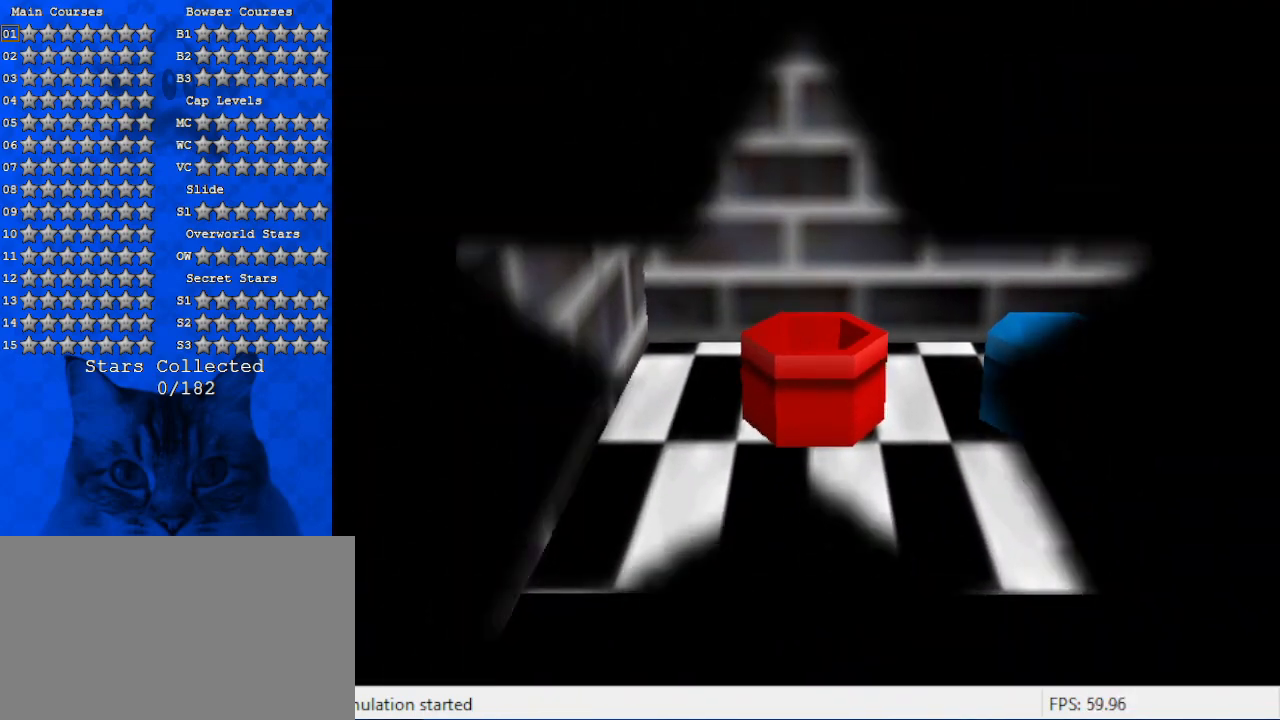
{"keys": [], "events": []}
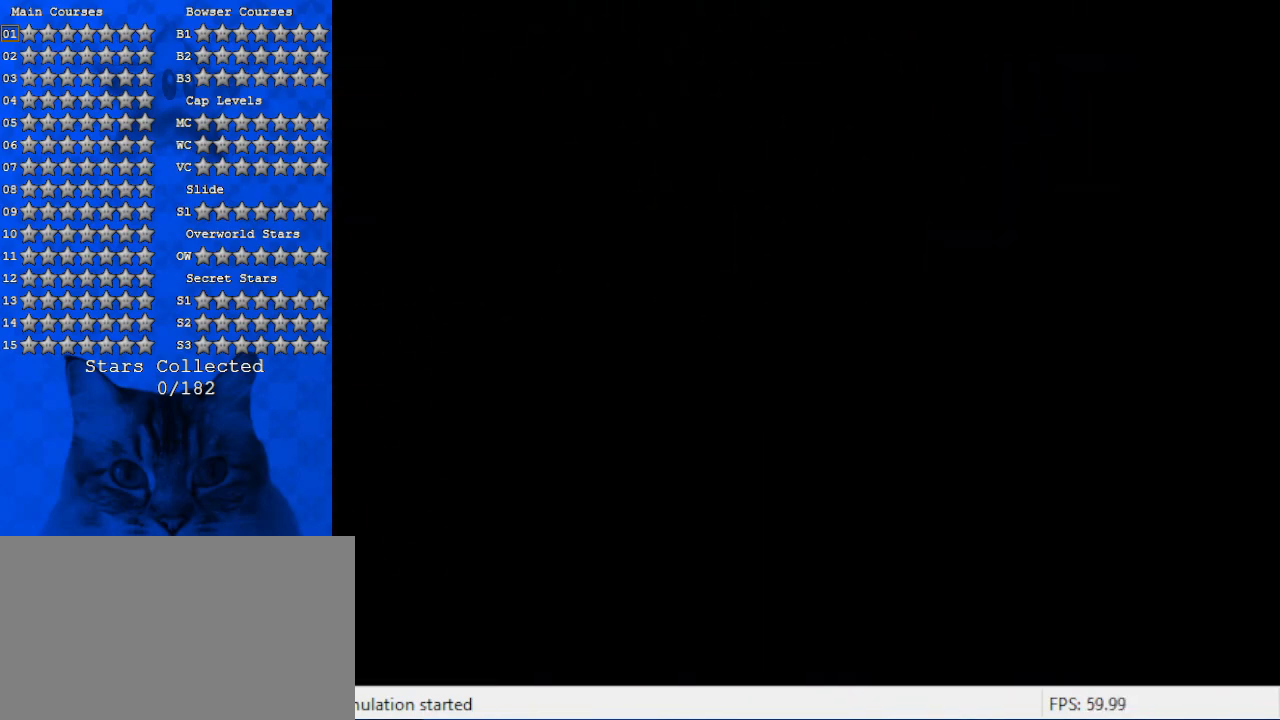
{"keys": ["left"], "events": [[433, "left", "down"]]}
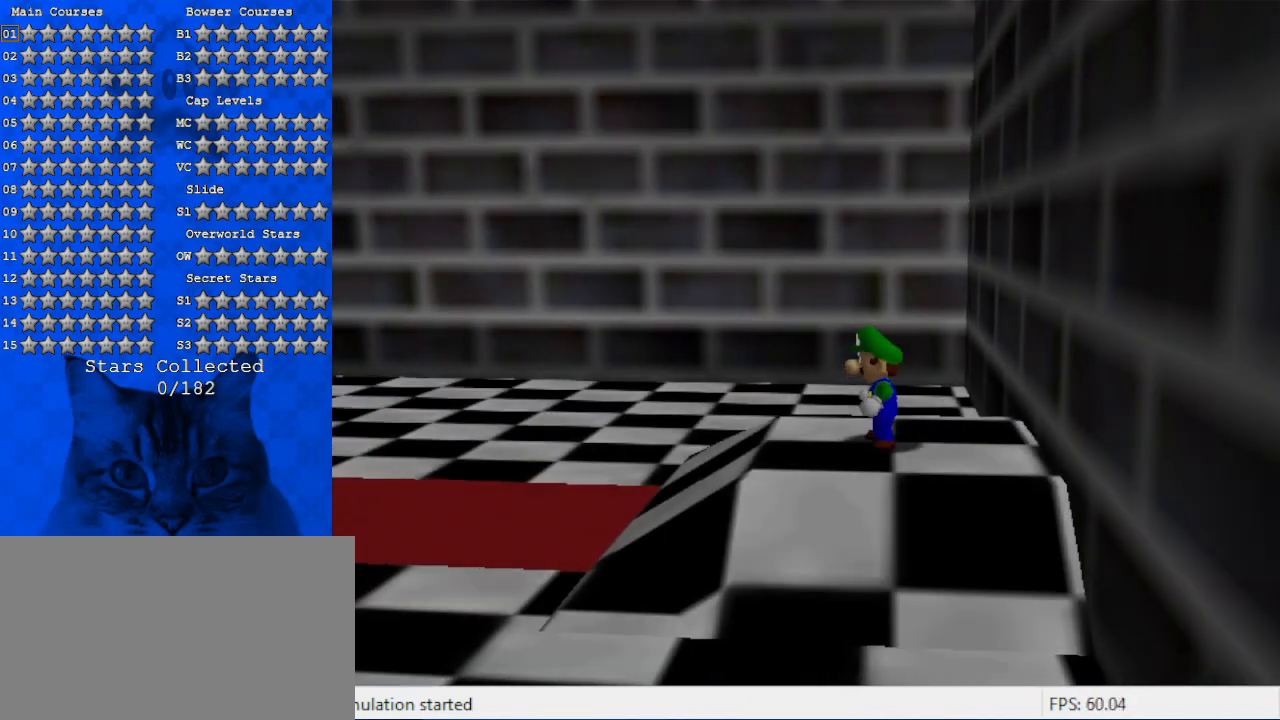
{"keys": ["d", "left"], "events": [[266, "left", "up"], [433, "d", "down"], [433, "left", "down"]]}
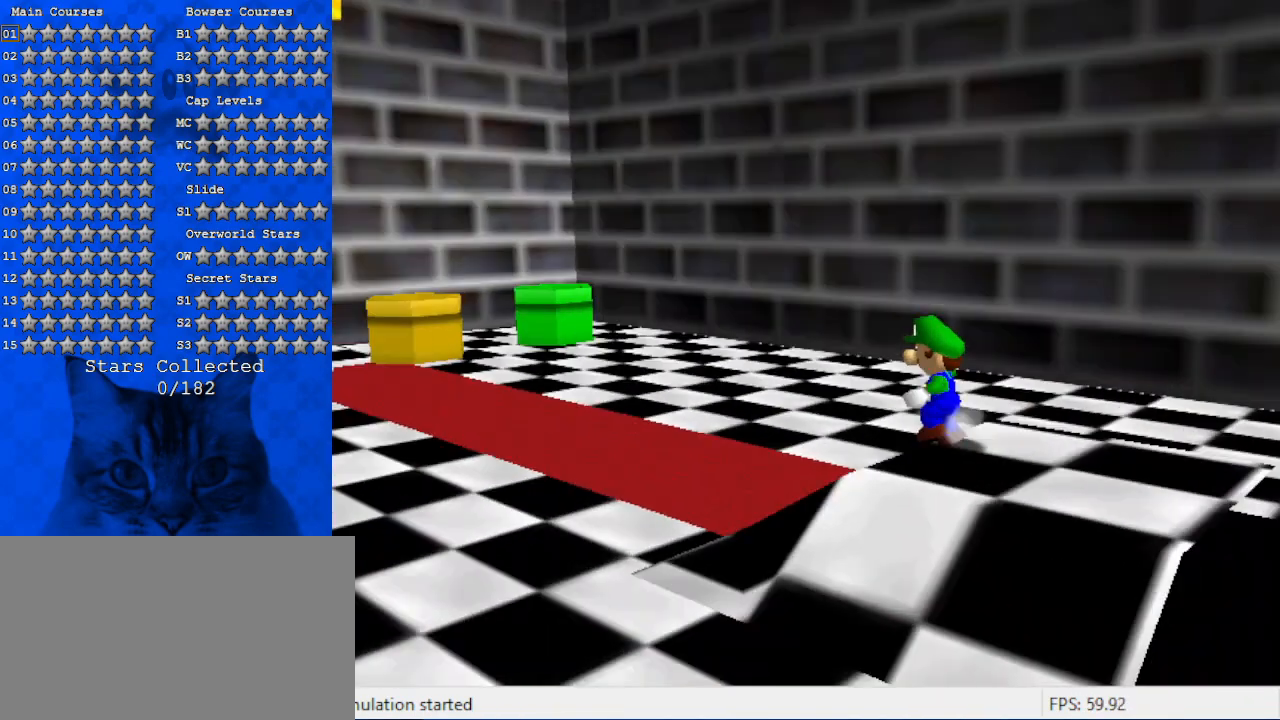
{"keys": ["d", "left", "up"], "events": [[33, "d", "up"], [133, "up", "down"], [500, "d", "down"]]}
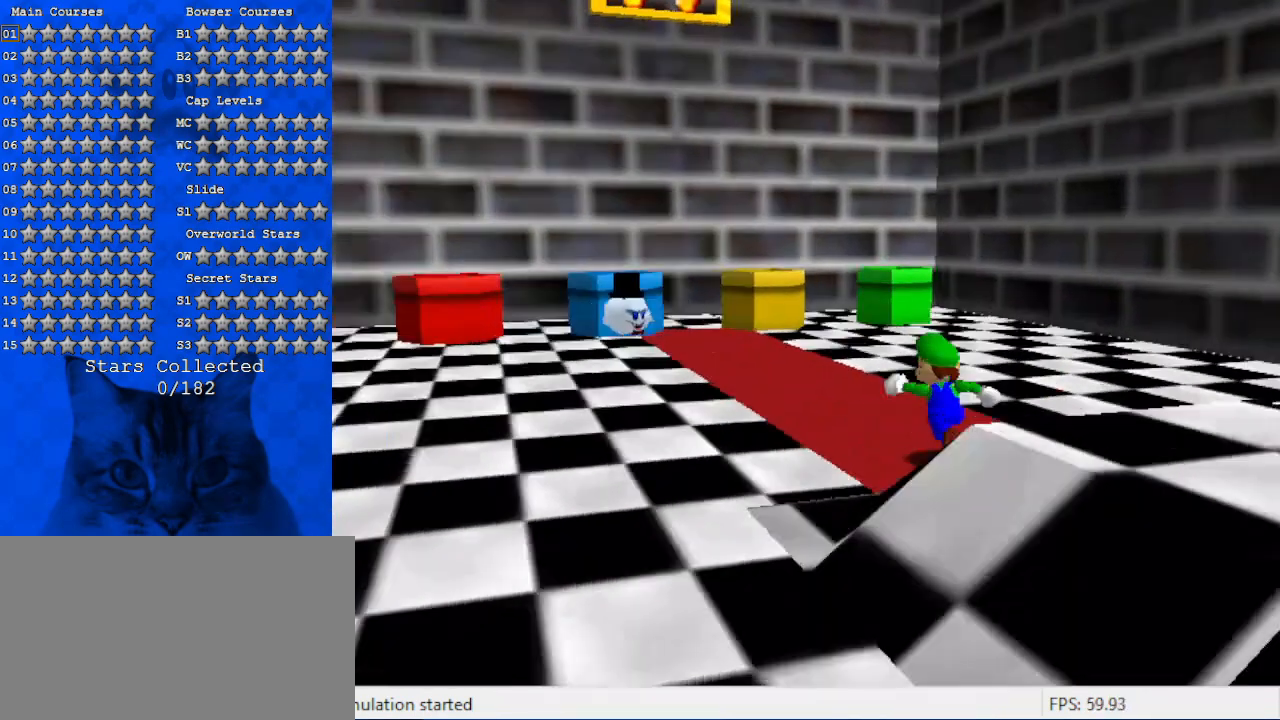
{"keys": ["left", "up"], "events": [[200, "d", "up"], [233, "left", "up"], [366, "s", "down"], [466, "left", "down"], [500, "s", "up"]]}
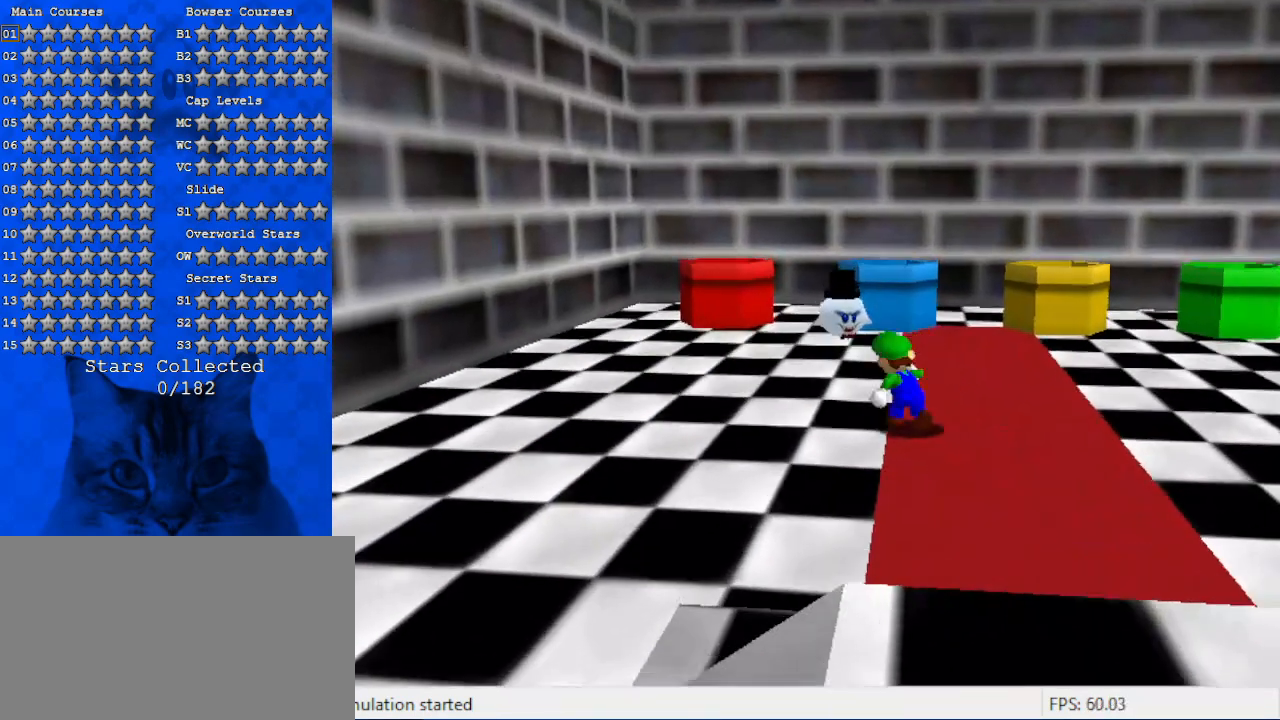
{"keys": [], "events": [[133, "left", "up"], [366, "up", "up"]]}
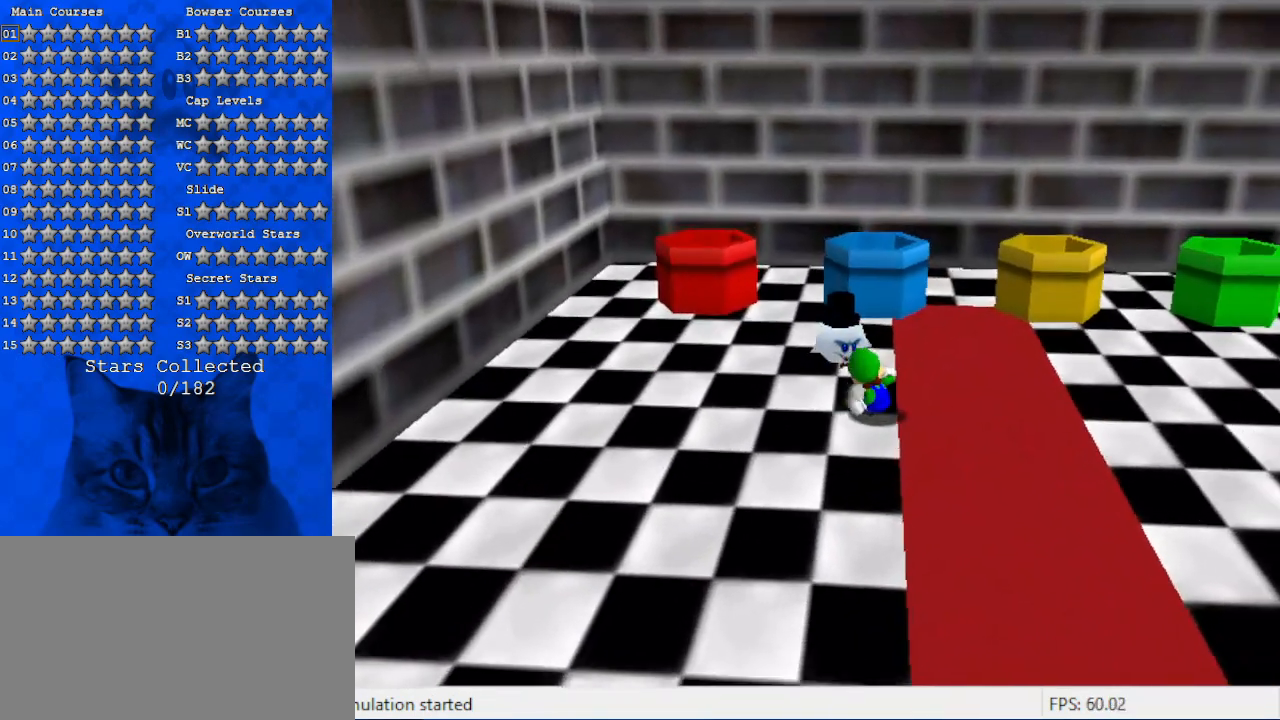
{"keys": [], "events": [[100, "left", "down"], [100, "up", "down"], [266, "left", "up"], [266, "up", "up"]]}
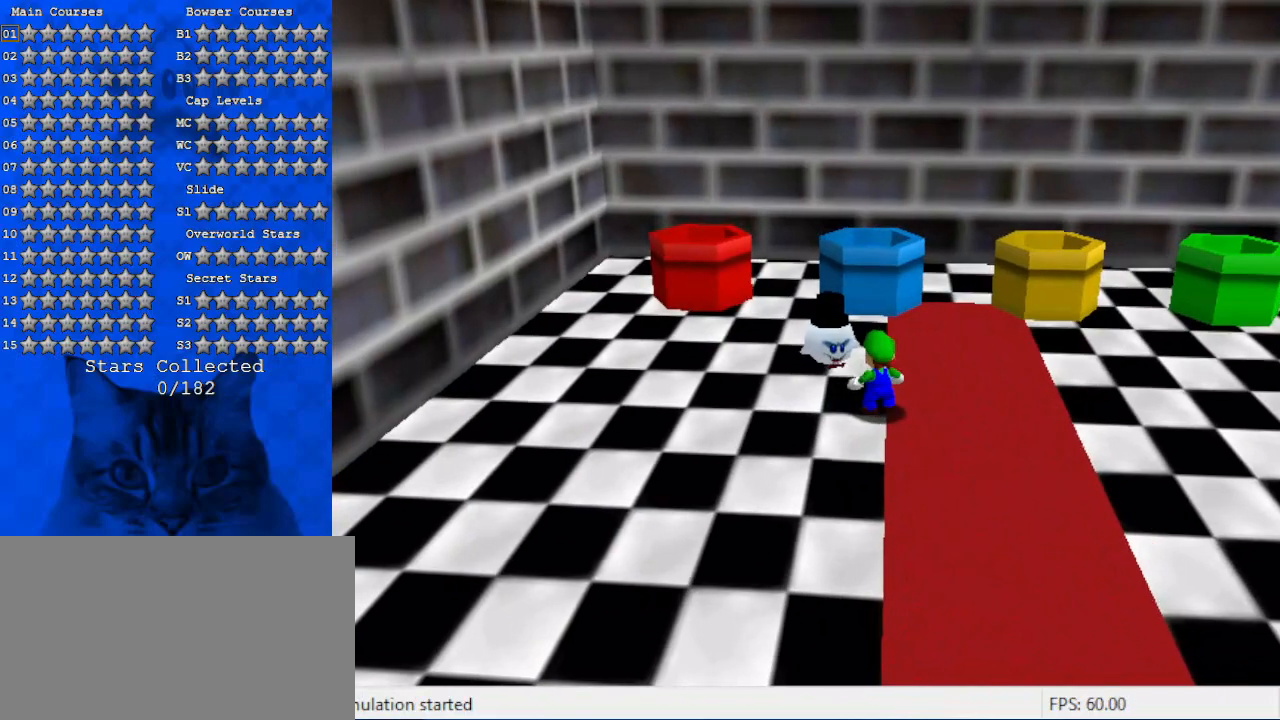
{"keys": [], "events": [[66, "ctrl", "down"], [233, "ctrl", "up"]]}
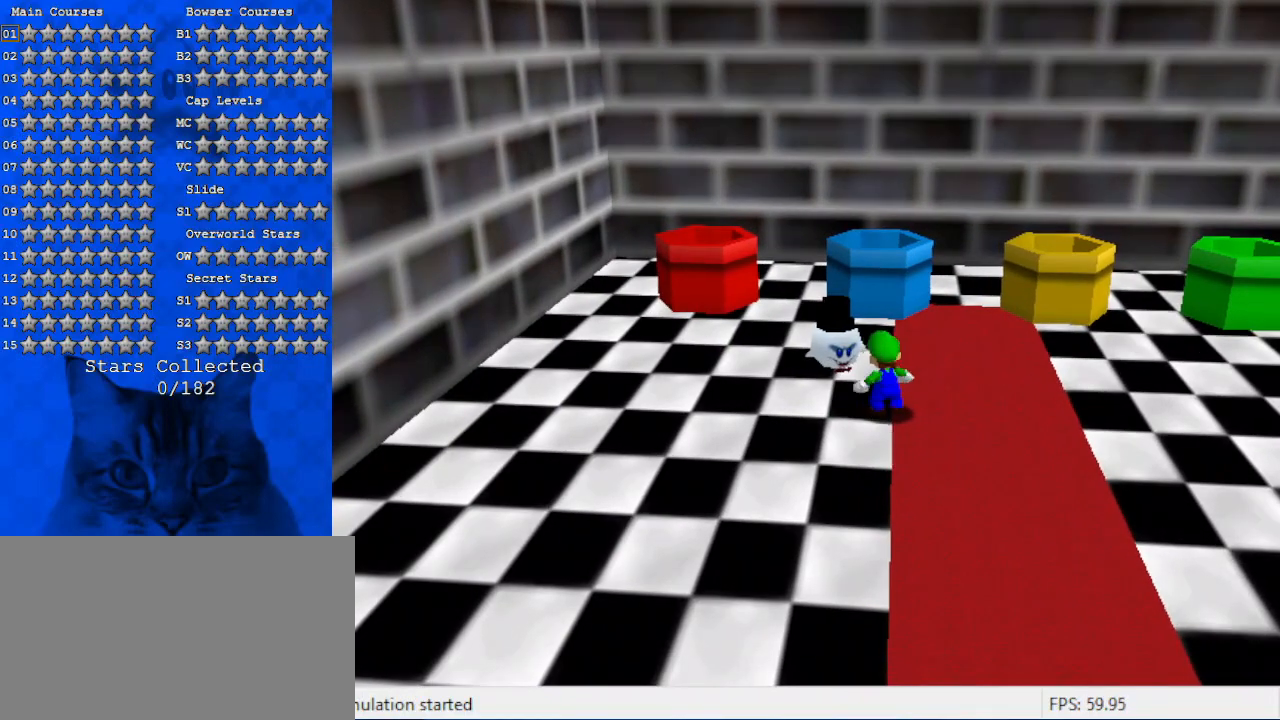
{"keys": ["ctrl"], "events": [[466, "ctrl", "down"]]}